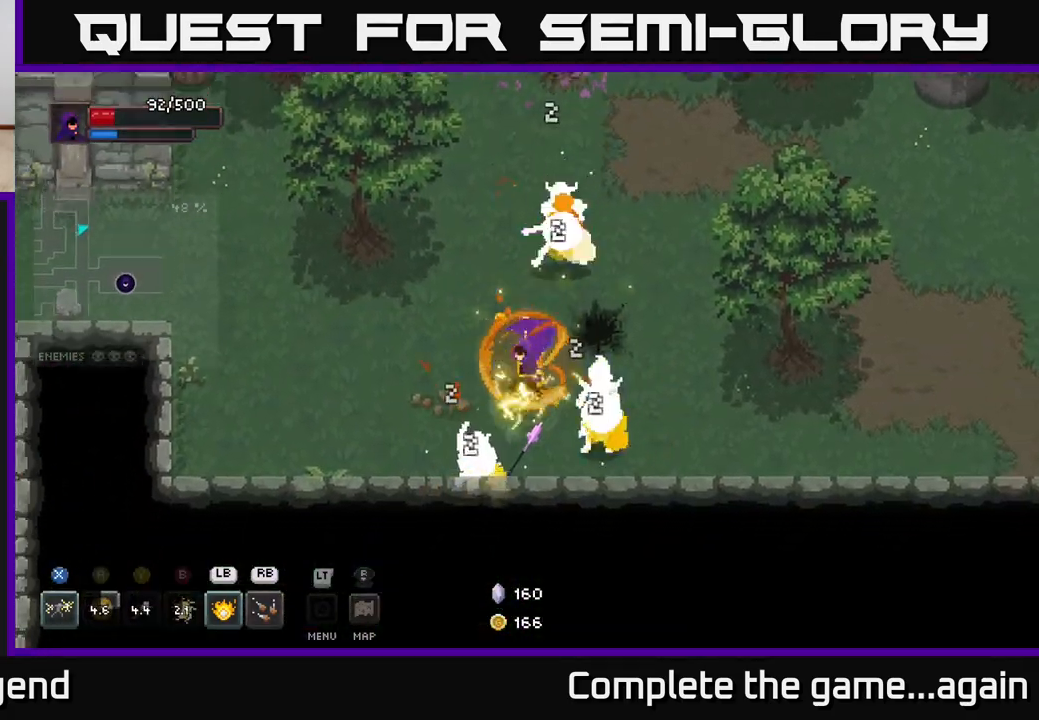
Gameplay with a controller (Xbox layout); each line is a JSON object with the inputs held at the frame after it. "events" lists button and stick changes between this image and that frame as [ms after this image, input, new state], when the widget could be followed in between.
{"buttons": [], "left_stick": "left", "right_stick": "center", "events": [[33, "X", "up"], [50, "A", "down"], [50, "left_stick", "left"], [167, "A", "up"], [233, "A", "down"], [400, "A", "up"]]}
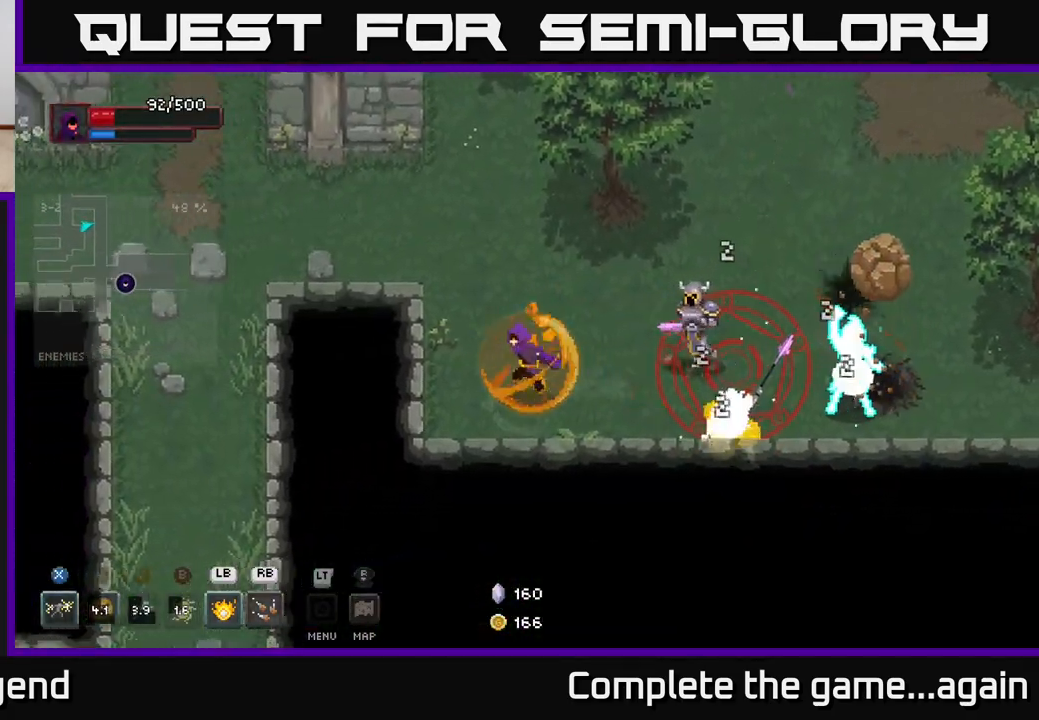
{"buttons": [], "left_stick": "right", "right_stick": "center", "events": [[83, "left_stick", "right"], [133, "L1", "down"], [233, "L1", "up"], [267, "left_stick", "center"], [383, "left_stick", "right"]]}
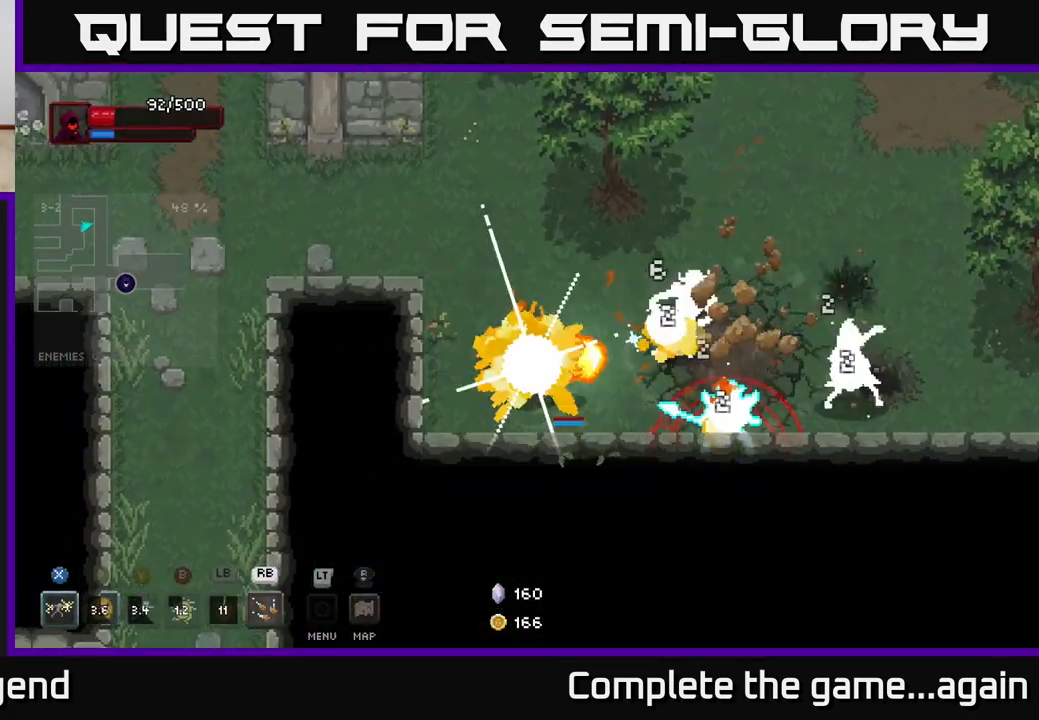
{"buttons": [], "left_stick": "down-right", "right_stick": "center", "events": [[117, "left_stick", "up-right"], [183, "A", "down"], [300, "left_stick", "right"], [383, "A", "up"], [467, "left_stick", "down-right"]]}
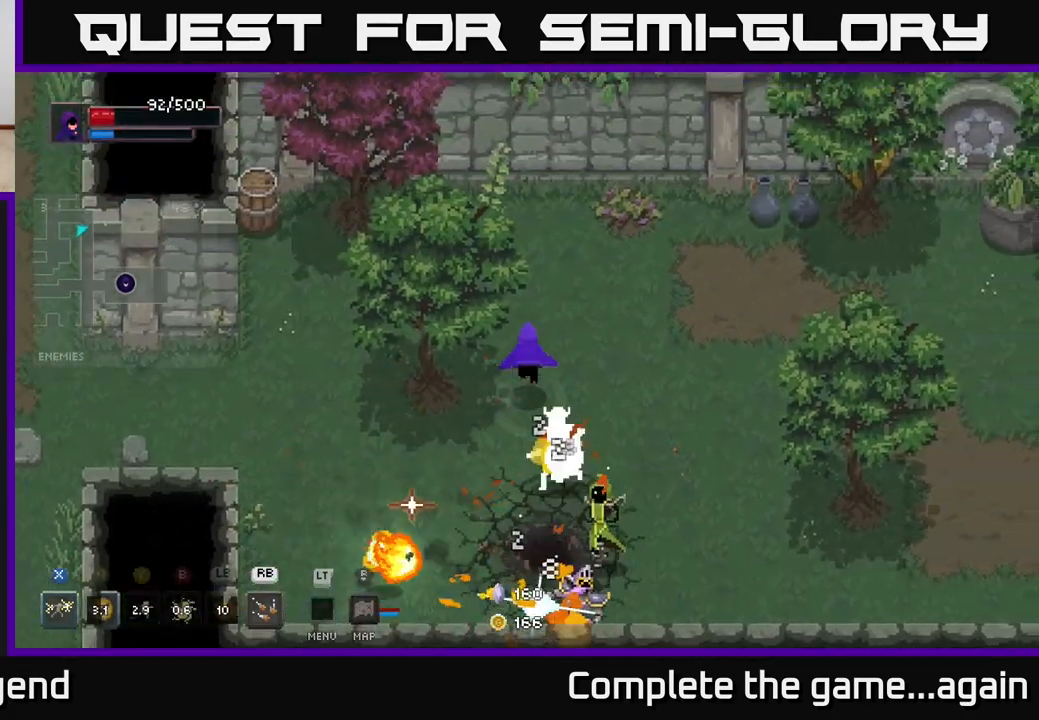
{"buttons": ["X"], "left_stick": "down", "right_stick": "center", "events": [[17, "left_stick", "down"], [83, "X", "down"]]}
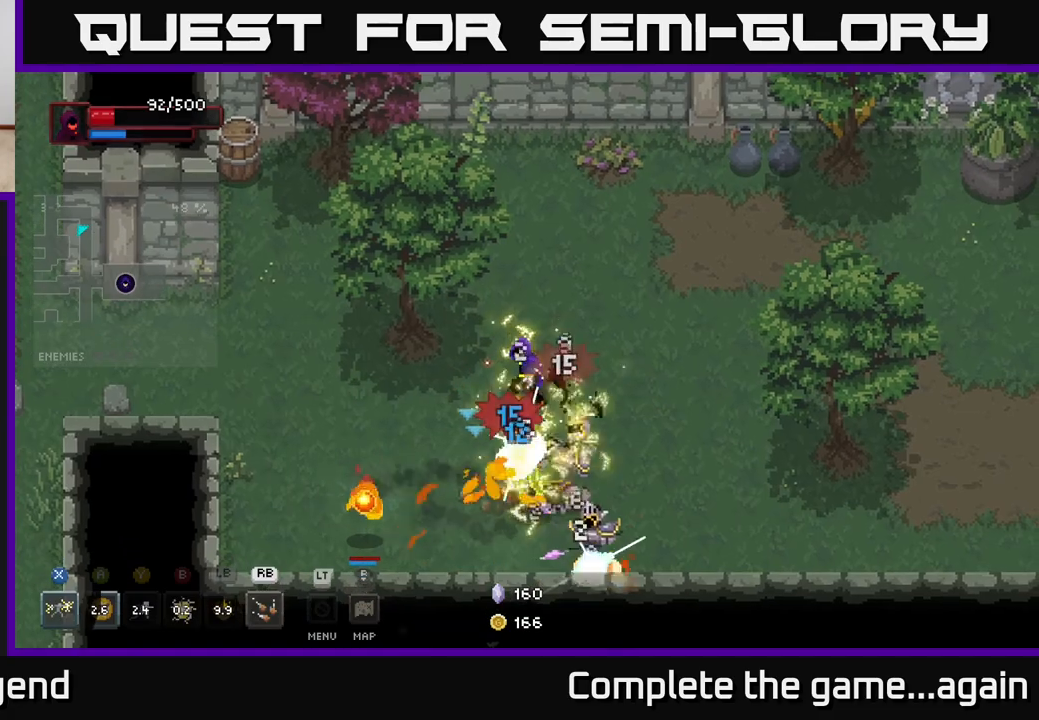
{"buttons": ["X"], "left_stick": "down-right", "right_stick": "center", "events": [[100, "X", "up"], [233, "A", "down"], [383, "A", "up"], [383, "left_stick", "down-right"], [467, "X", "down"]]}
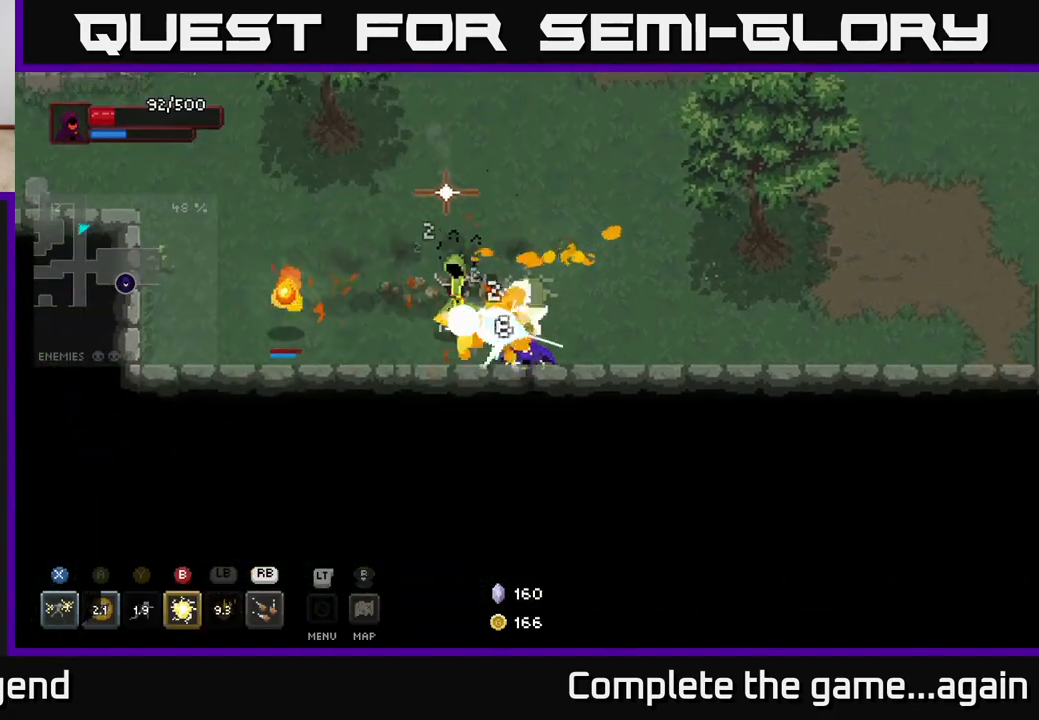
{"buttons": ["X"], "left_stick": "left", "right_stick": "center", "events": [[117, "left_stick", "up-left"], [383, "left_stick", "left"]]}
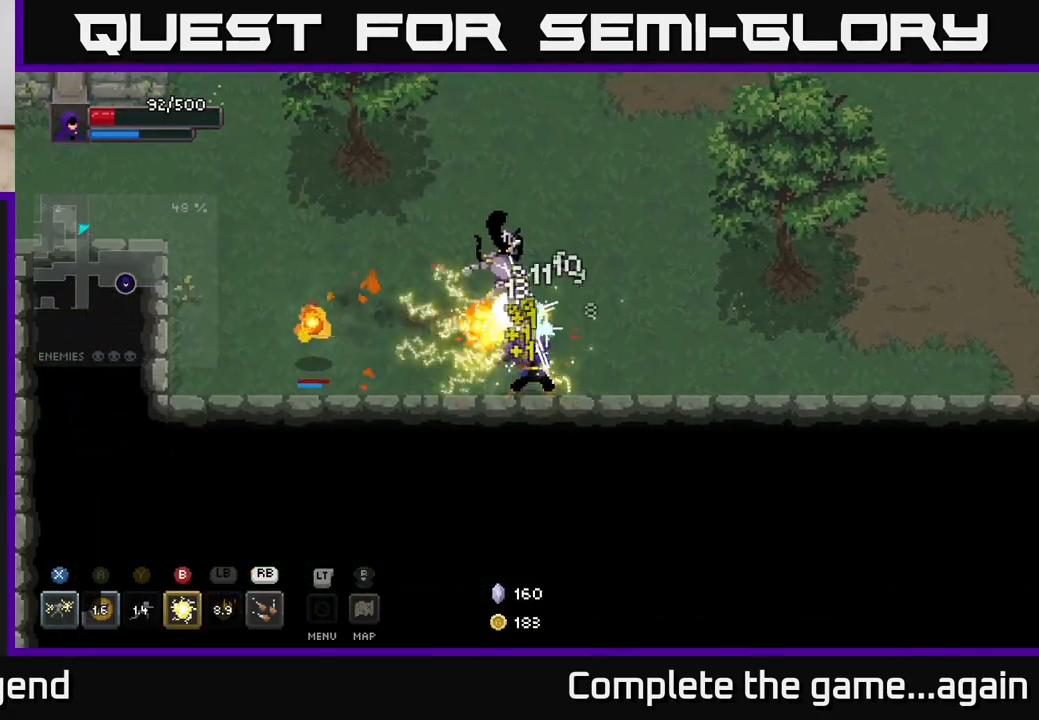
{"buttons": [], "left_stick": "down", "right_stick": "center", "events": [[17, "X", "up"], [117, "A", "down"], [133, "left_stick", "up"], [267, "A", "up"], [283, "left_stick", "up-left"], [467, "left_stick", "down"]]}
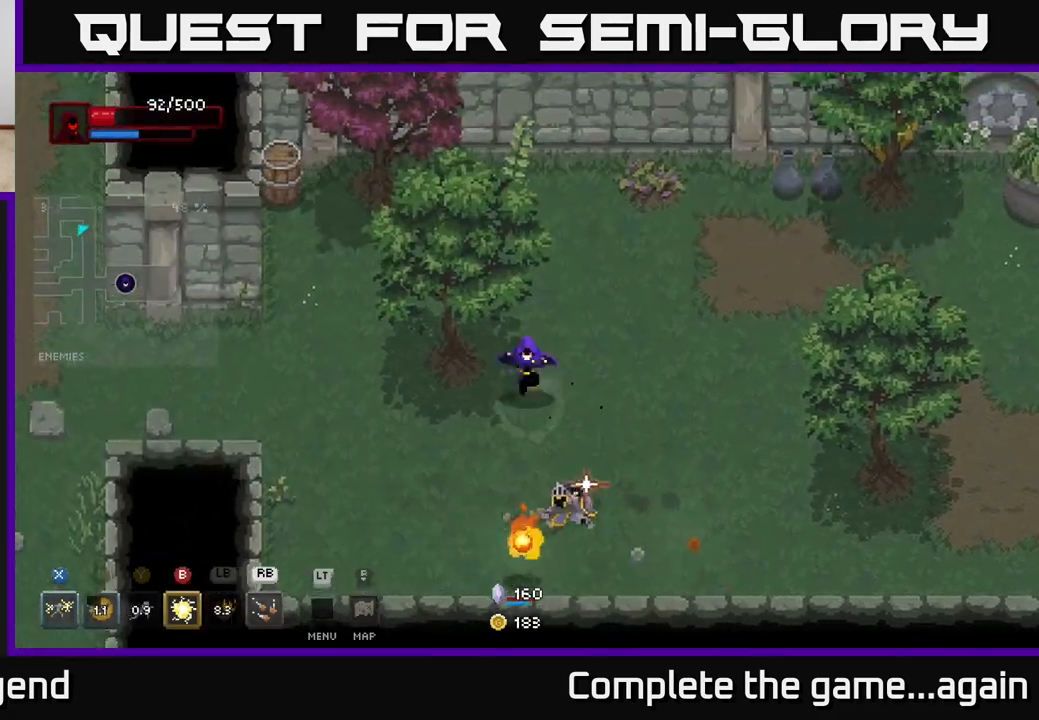
{"buttons": [], "left_stick": "up-right", "right_stick": "center", "events": [[67, "left_stick", "down-right"], [433, "left_stick", "up-right"]]}
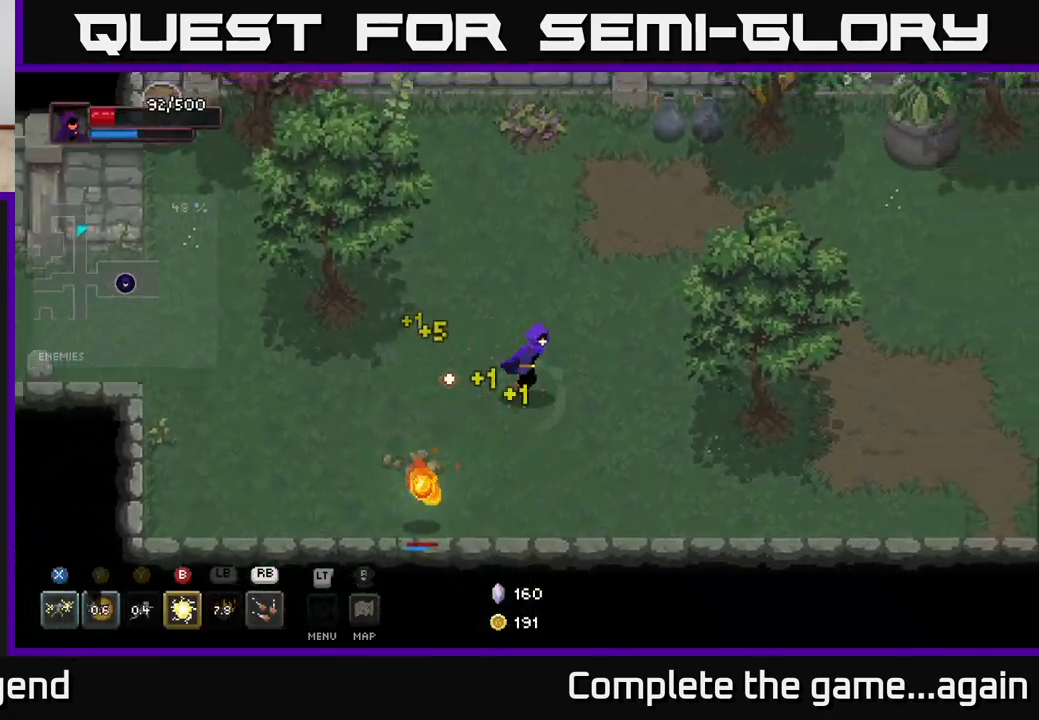
{"buttons": [], "left_stick": "up-right", "right_stick": "center", "events": []}
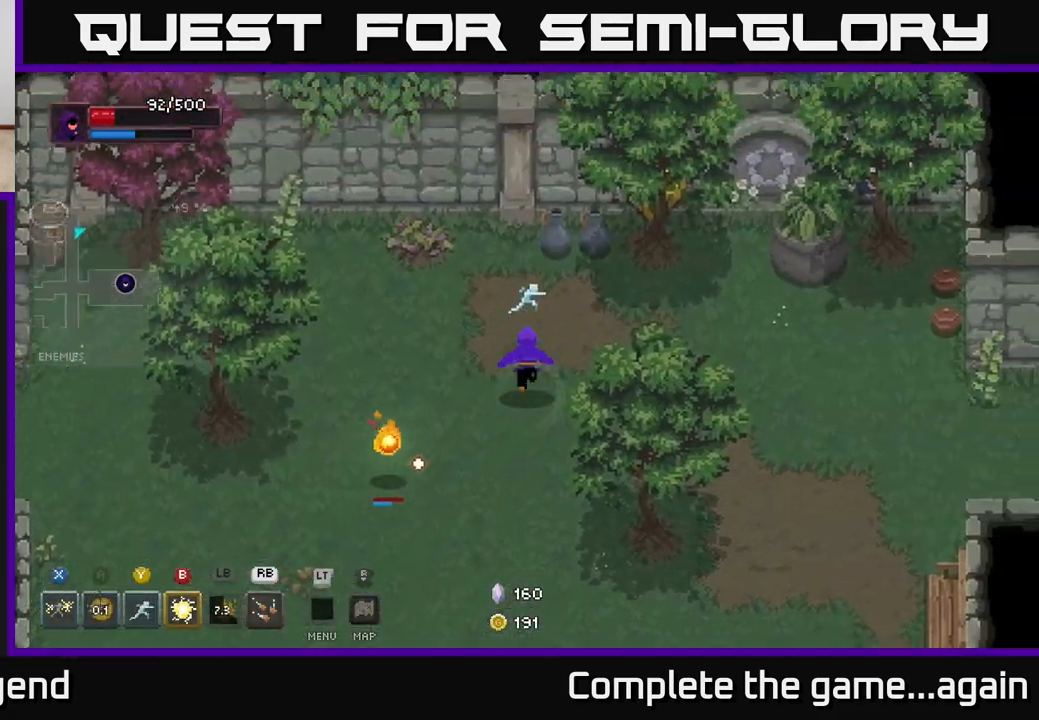
{"buttons": [], "left_stick": "up-right", "right_stick": "center", "events": []}
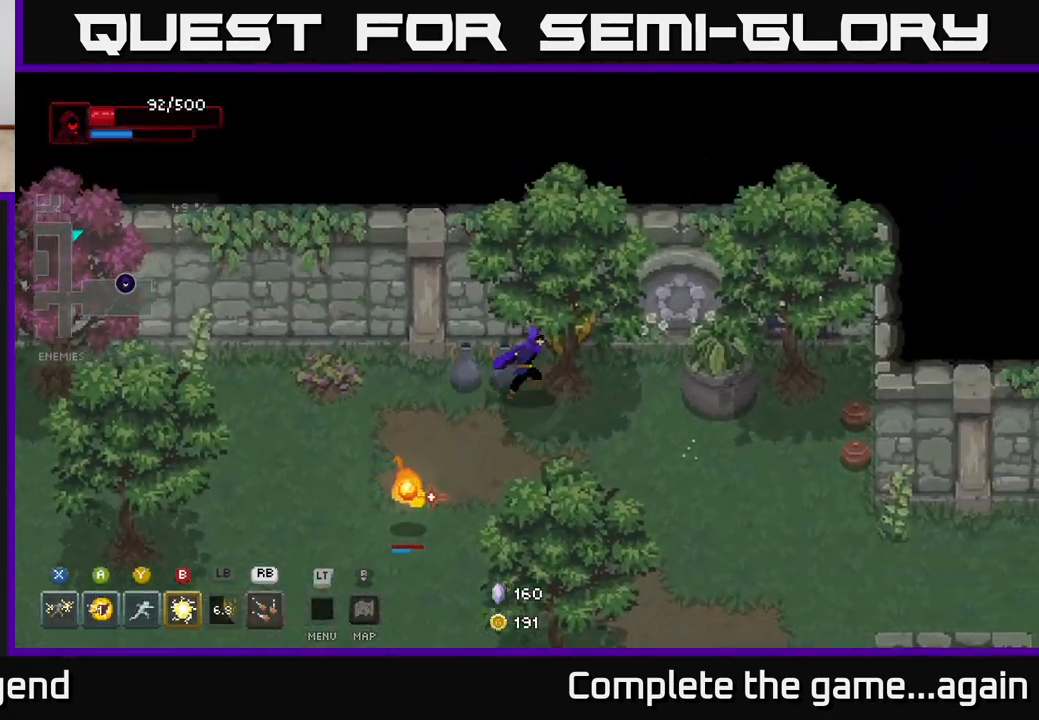
{"buttons": [], "left_stick": "right", "right_stick": "center", "events": [[33, "left_stick", "right"]]}
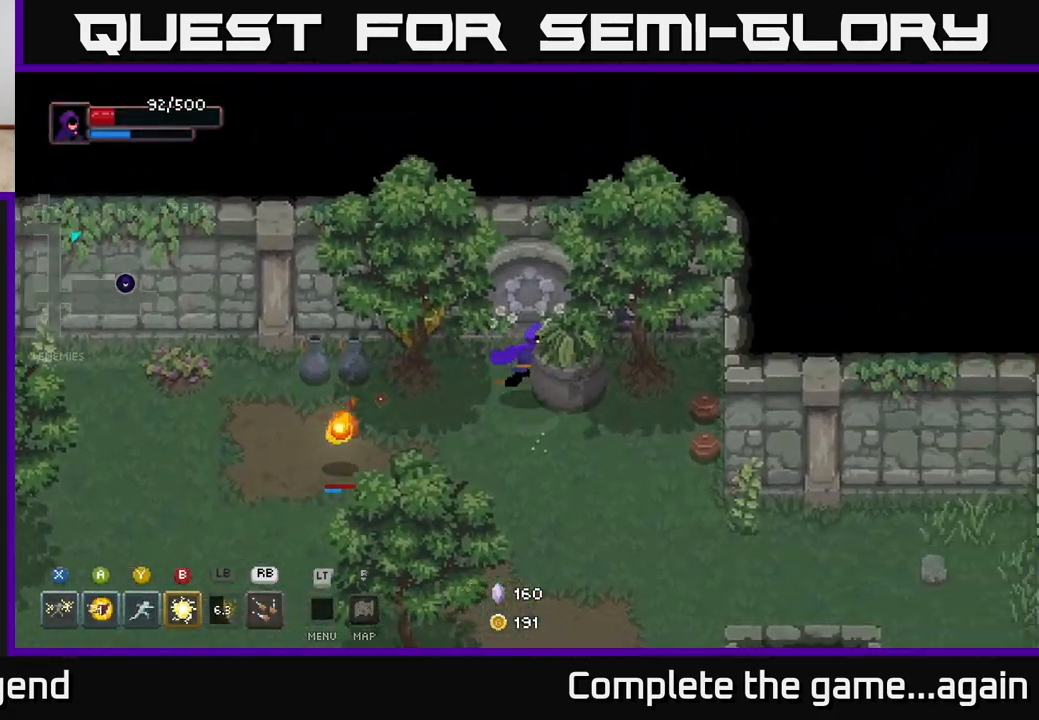
{"buttons": [], "left_stick": "down-right", "right_stick": "center", "events": [[433, "left_stick", "down-right"]]}
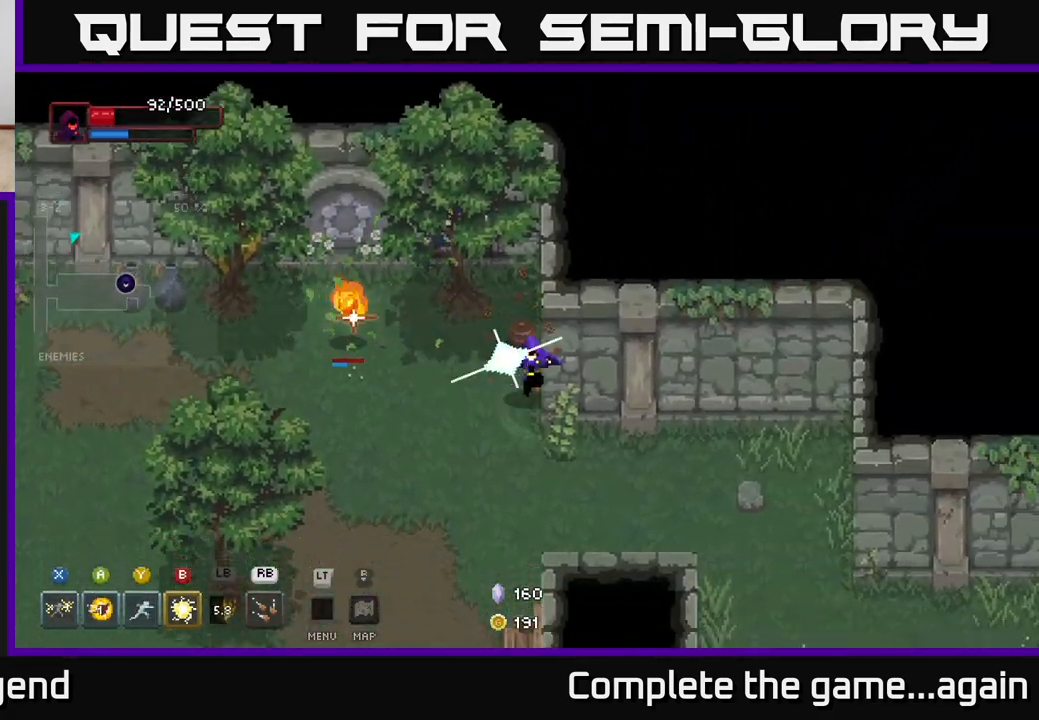
{"buttons": [], "left_stick": "right", "right_stick": "center", "events": [[33, "left_stick", "down"], [233, "left_stick", "right"]]}
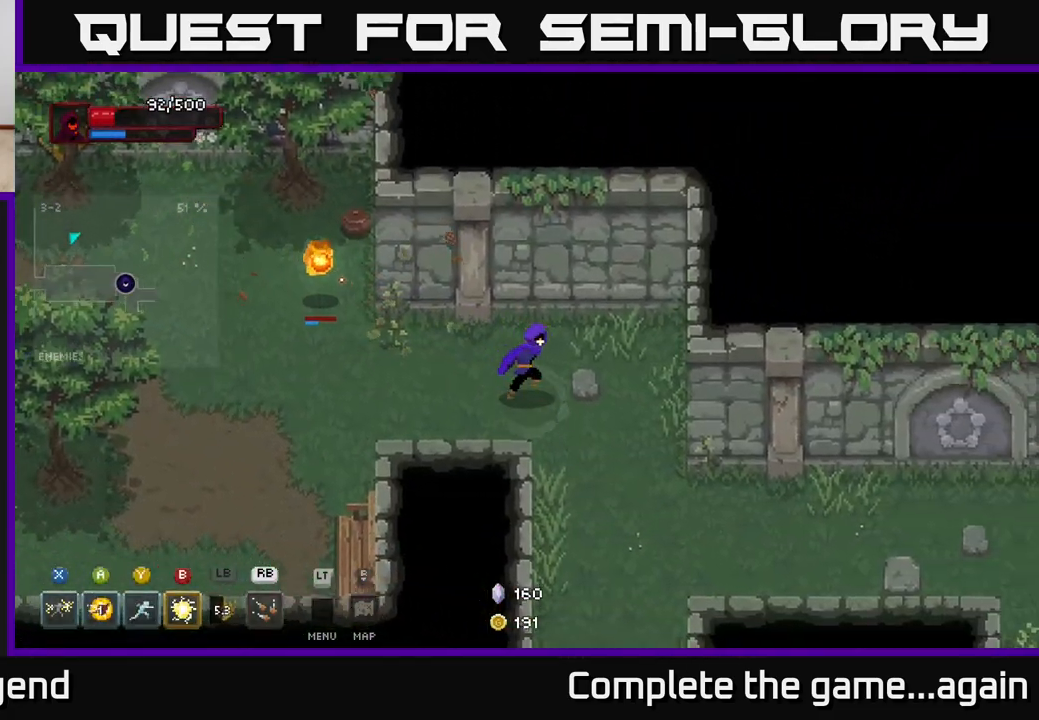
{"buttons": [], "left_stick": "right", "right_stick": "center", "events": [[33, "left_stick", "down-right"], [450, "left_stick", "right"]]}
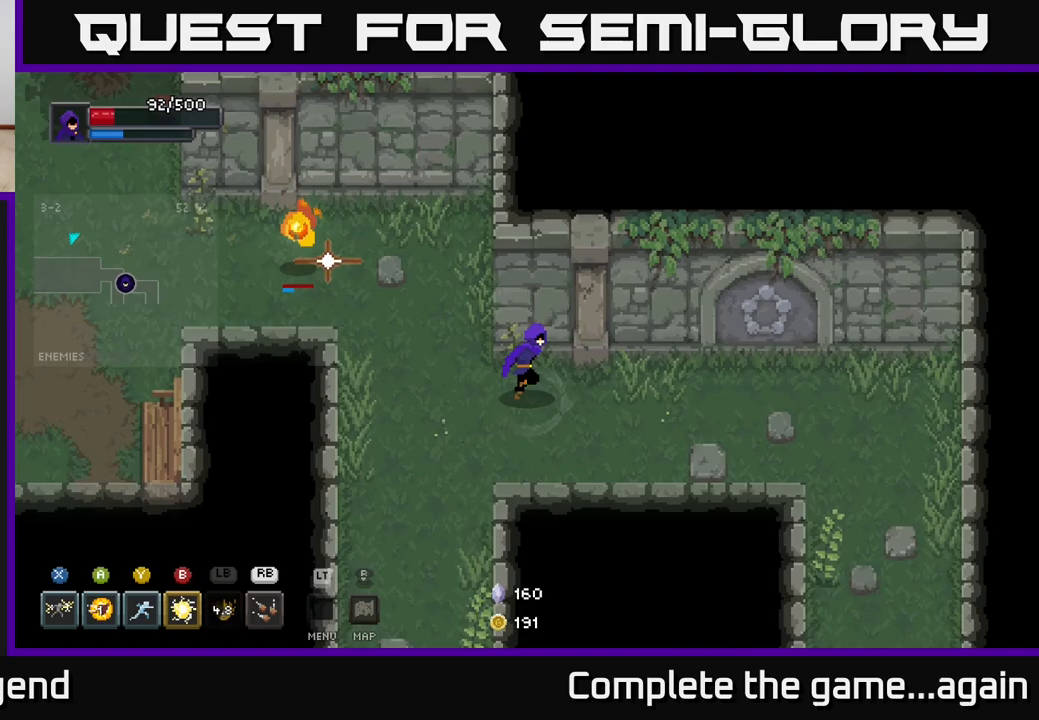
{"buttons": [], "left_stick": "down-right", "right_stick": "center", "events": [[267, "left_stick", "down-right"]]}
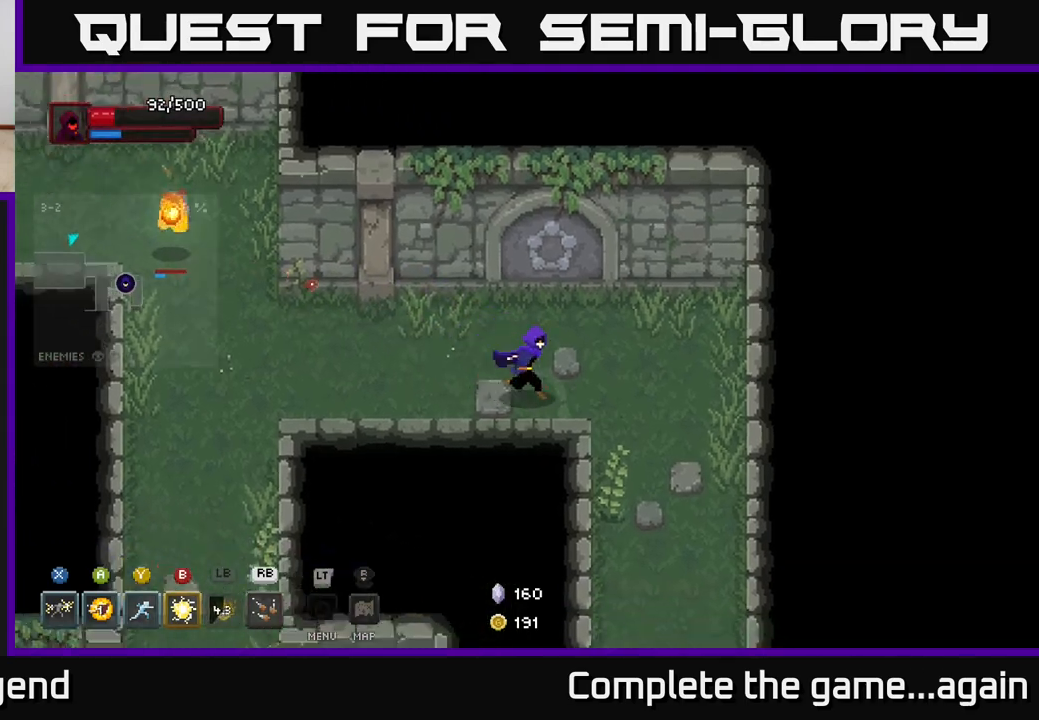
{"buttons": [], "left_stick": "down", "right_stick": "center", "events": [[183, "left_stick", "down"]]}
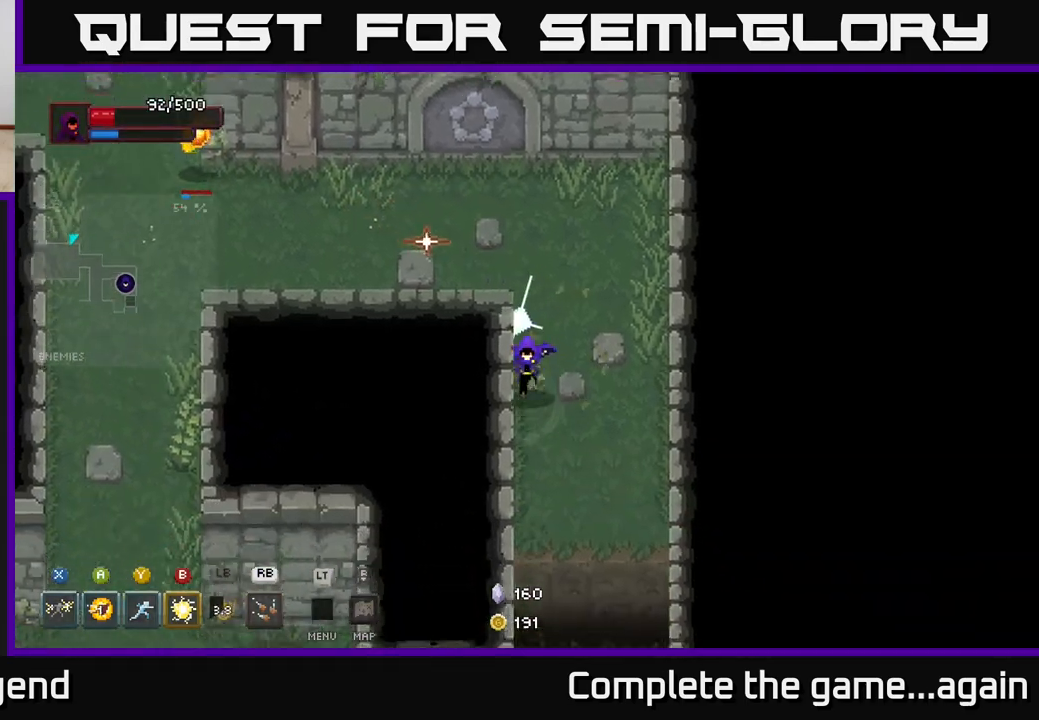
{"buttons": ["A"], "left_stick": "down", "right_stick": "center", "events": [[67, "left_stick", "down-right"], [167, "left_stick", "down"], [483, "A", "down"]]}
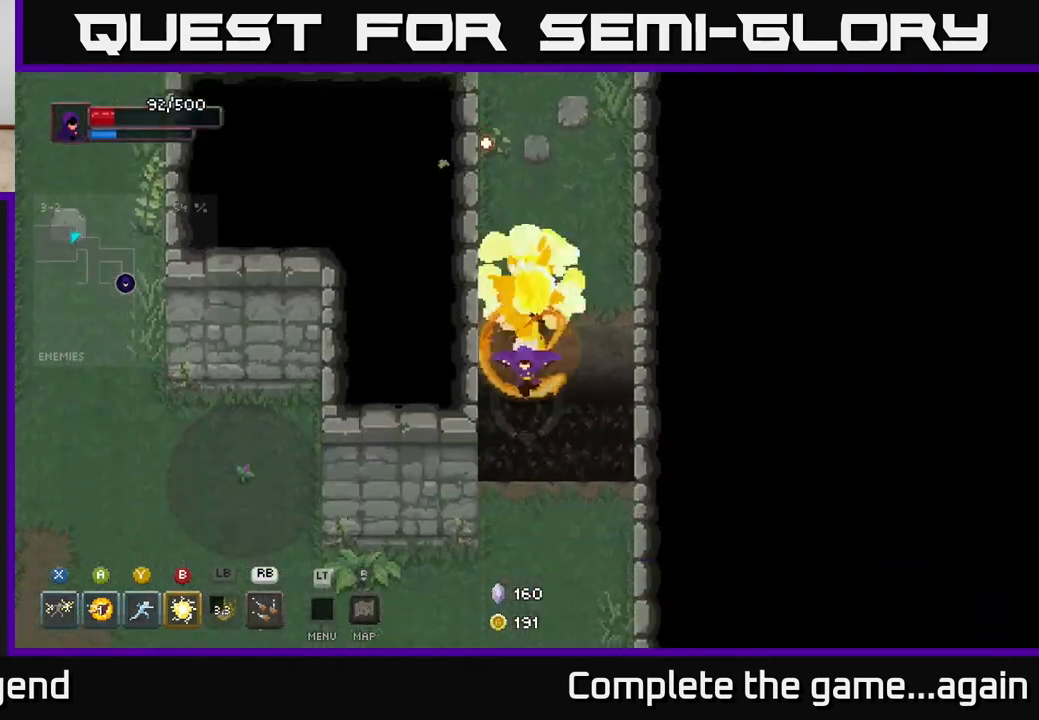
{"buttons": [], "left_stick": "down-left", "right_stick": "center", "events": [[133, "A", "up"], [433, "left_stick", "down-left"]]}
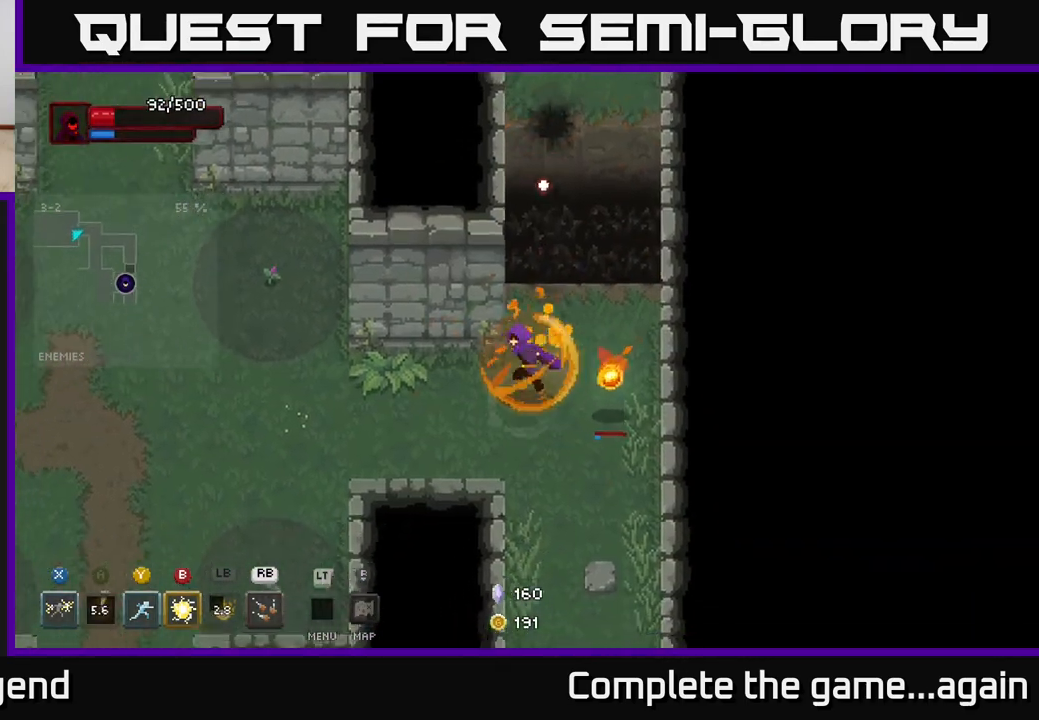
{"buttons": [], "left_stick": "left", "right_stick": "center", "events": [[67, "left_stick", "left"]]}
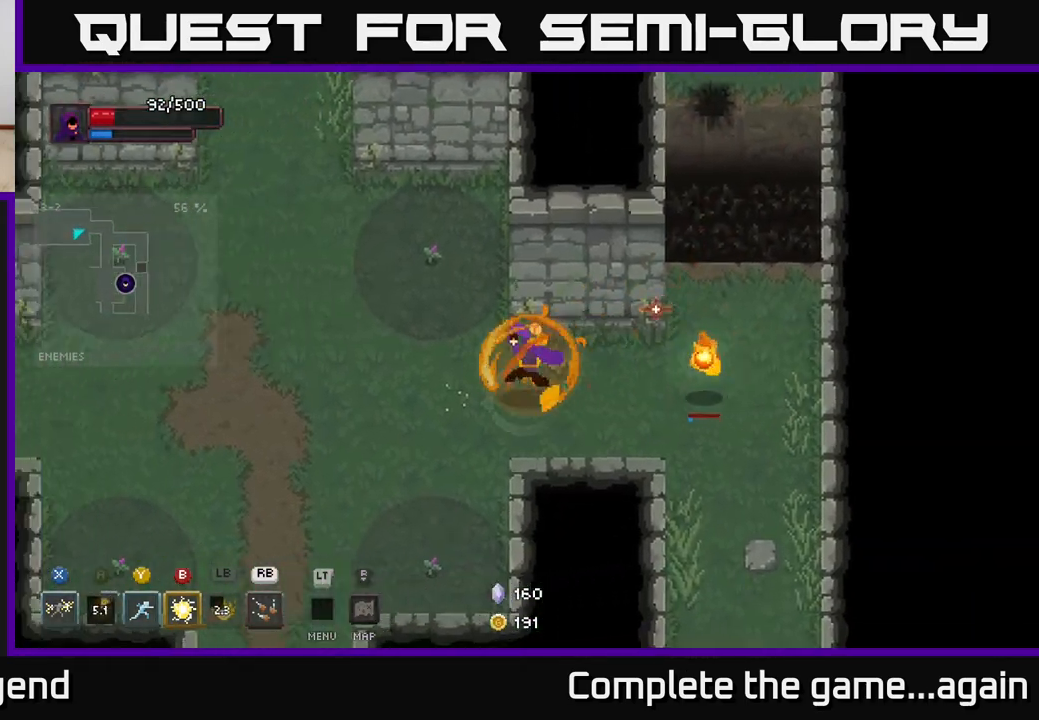
{"buttons": [], "left_stick": "left", "right_stick": "center", "events": []}
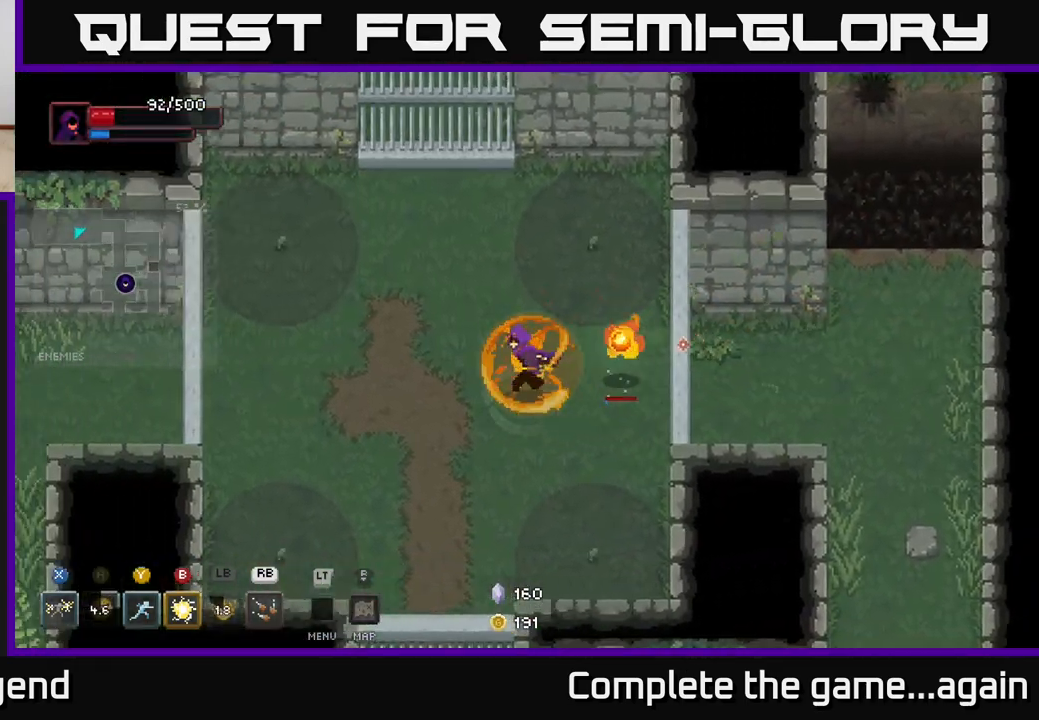
{"buttons": [], "left_stick": "center", "right_stick": "center", "events": [[233, "left_stick", "down-left"], [433, "left_stick", "center"]]}
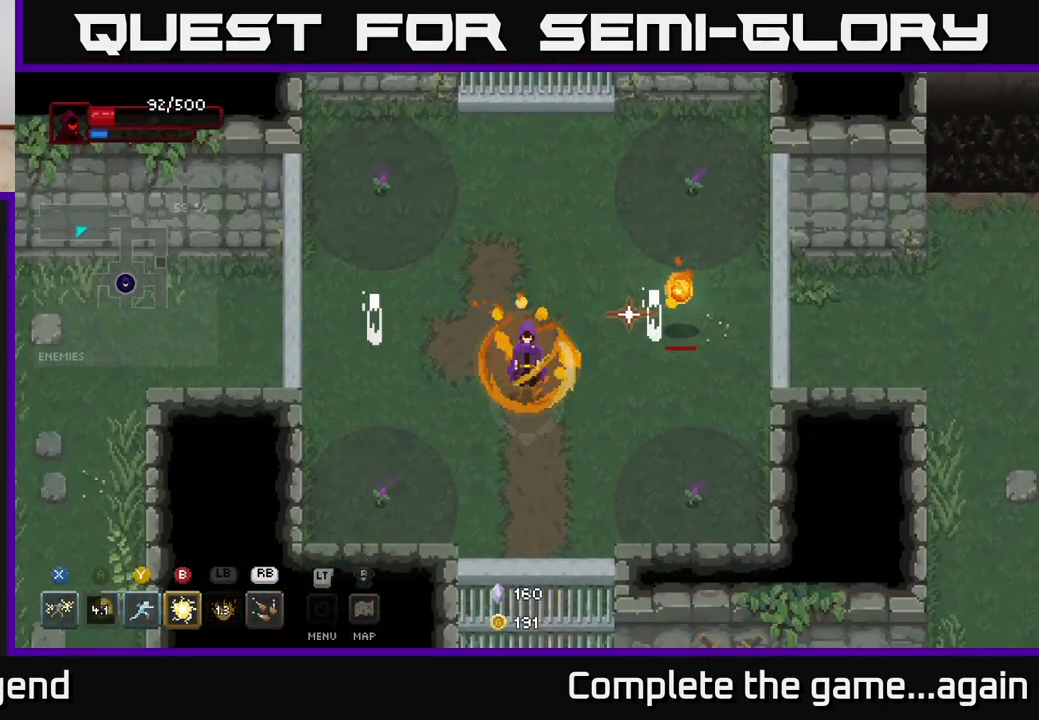
{"buttons": [], "left_stick": "right", "right_stick": "center", "events": [[183, "left_stick", "right"]]}
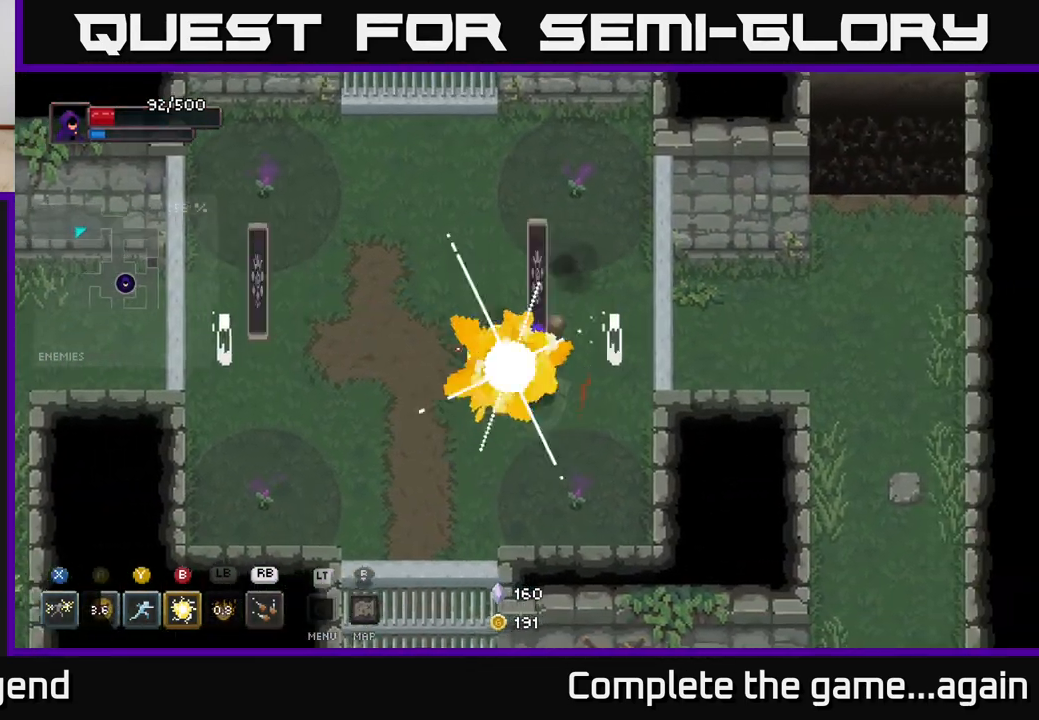
{"buttons": ["X"], "left_stick": "up-right", "right_stick": "center", "events": [[67, "left_stick", "up"], [117, "X", "down"], [333, "left_stick", "up-right"]]}
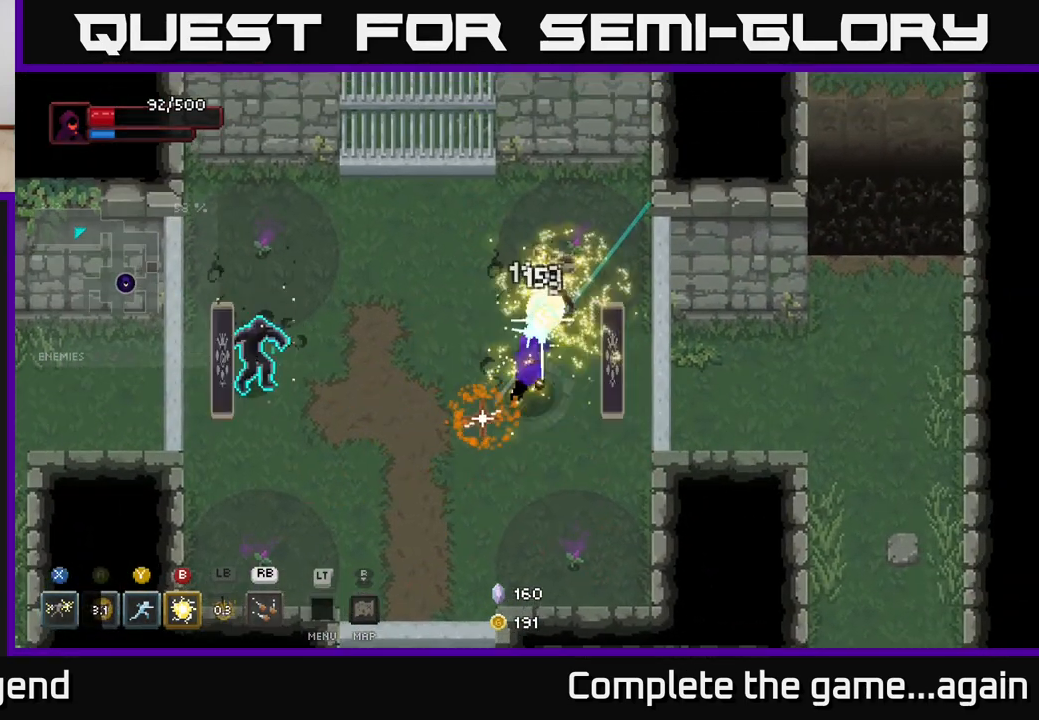
{"buttons": [], "left_stick": "down-left", "right_stick": "center", "events": [[83, "left_stick", "down-right"], [133, "X", "up"], [150, "left_stick", "down-left"], [333, "A", "down"], [467, "A", "up"]]}
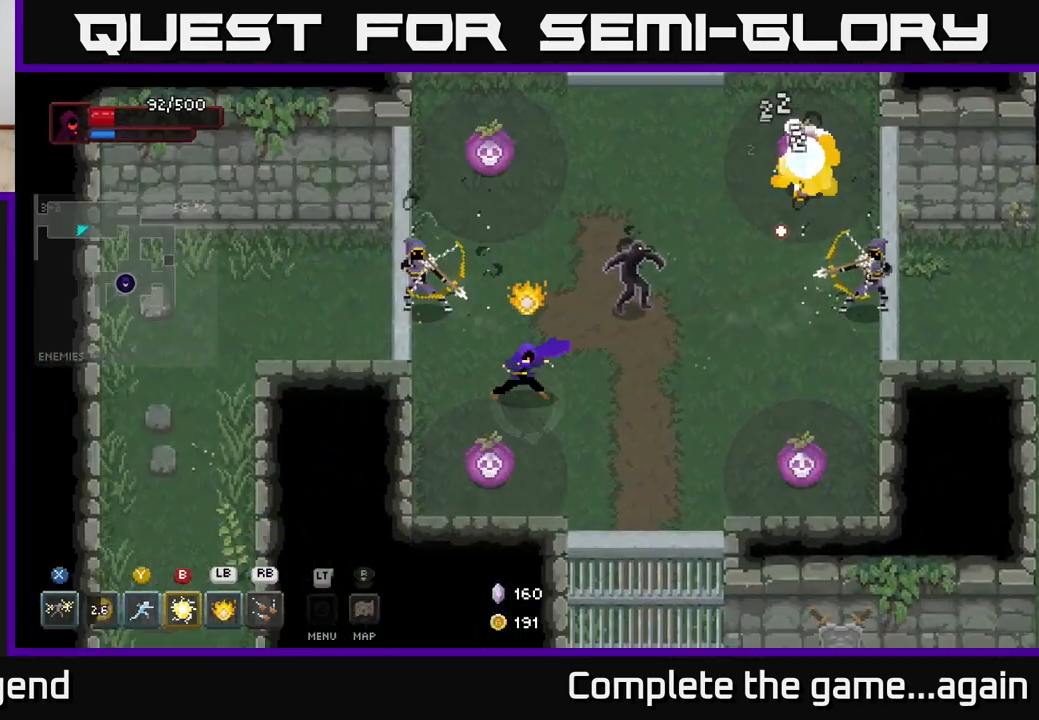
{"buttons": [], "left_stick": "up-right", "right_stick": "center", "events": [[33, "left_stick", "down-right"], [117, "left_stick", "right"], [283, "left_stick", "up-right"], [300, "B", "down"], [400, "B", "up"]]}
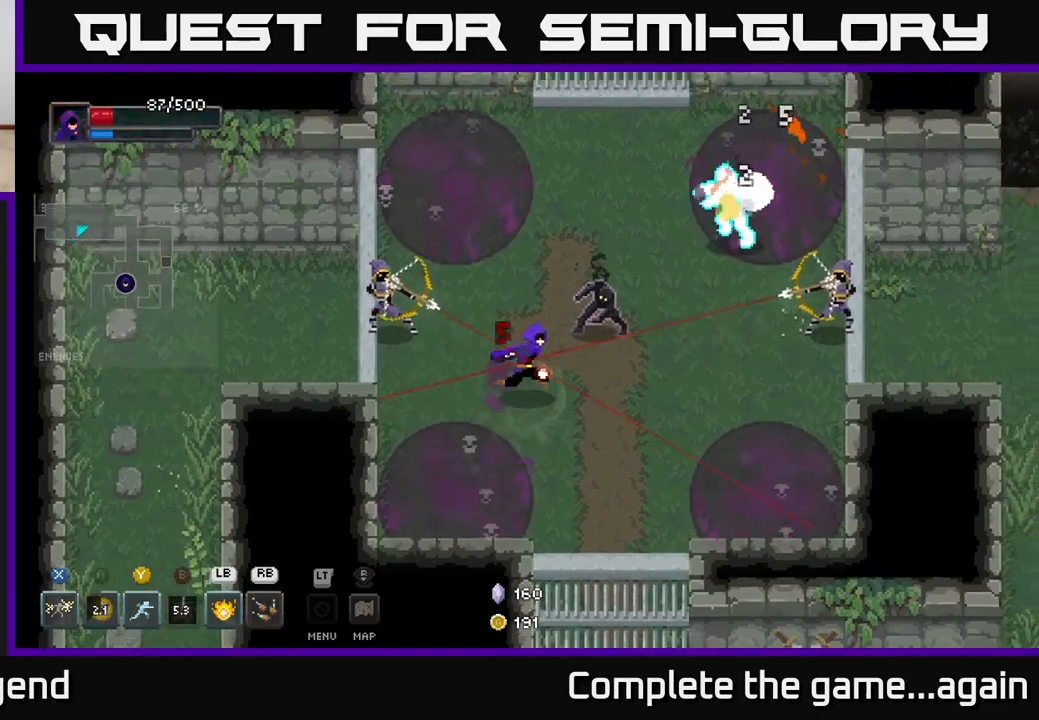
{"buttons": [], "left_stick": "up-left", "right_stick": "center", "events": [[83, "A", "down"], [200, "A", "up"], [250, "left_stick", "up"], [300, "A", "down"], [350, "A", "up"], [400, "left_stick", "up-left"]]}
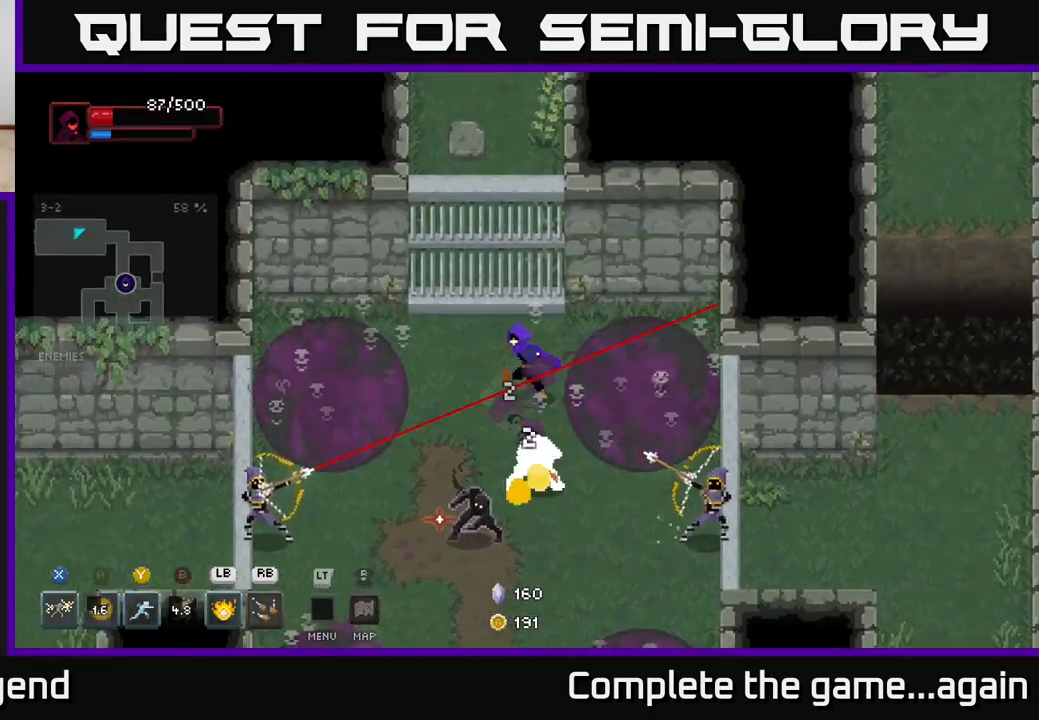
{"buttons": ["A"], "left_stick": "down-right", "right_stick": "center", "events": [[67, "left_stick", "down-left"], [83, "Y", "down"], [183, "Y", "up"], [383, "A", "down"], [417, "left_stick", "down-right"]]}
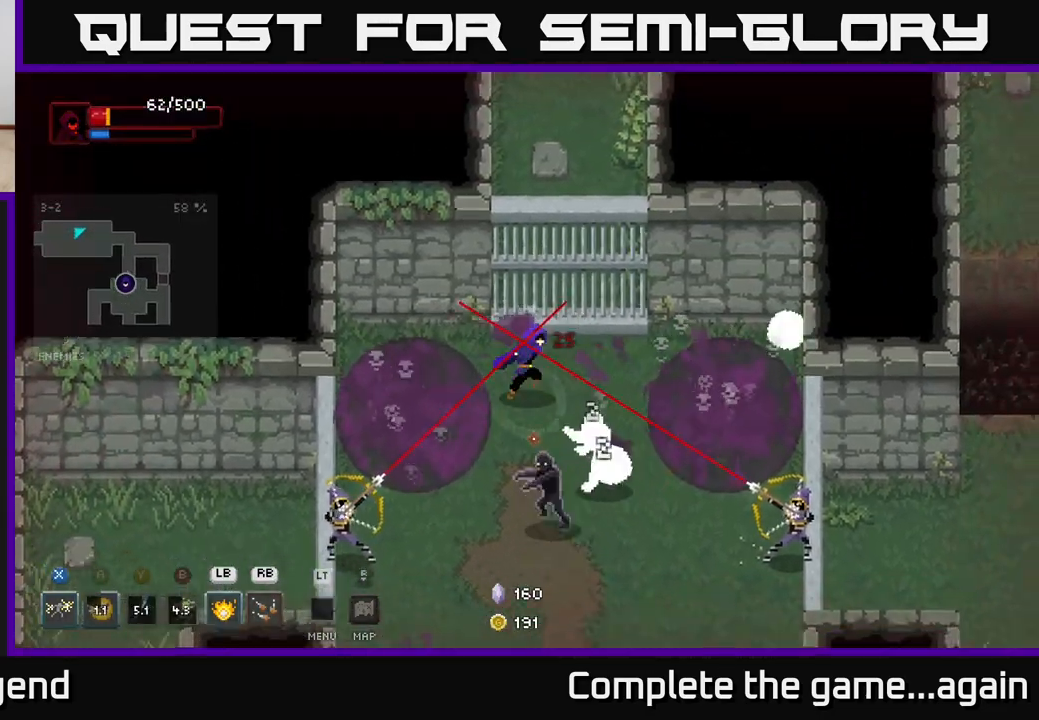
{"buttons": [], "left_stick": "left", "right_stick": "center", "events": [[17, "A", "up"], [83, "A", "down"], [117, "left_stick", "down"], [233, "A", "up"], [500, "left_stick", "left"]]}
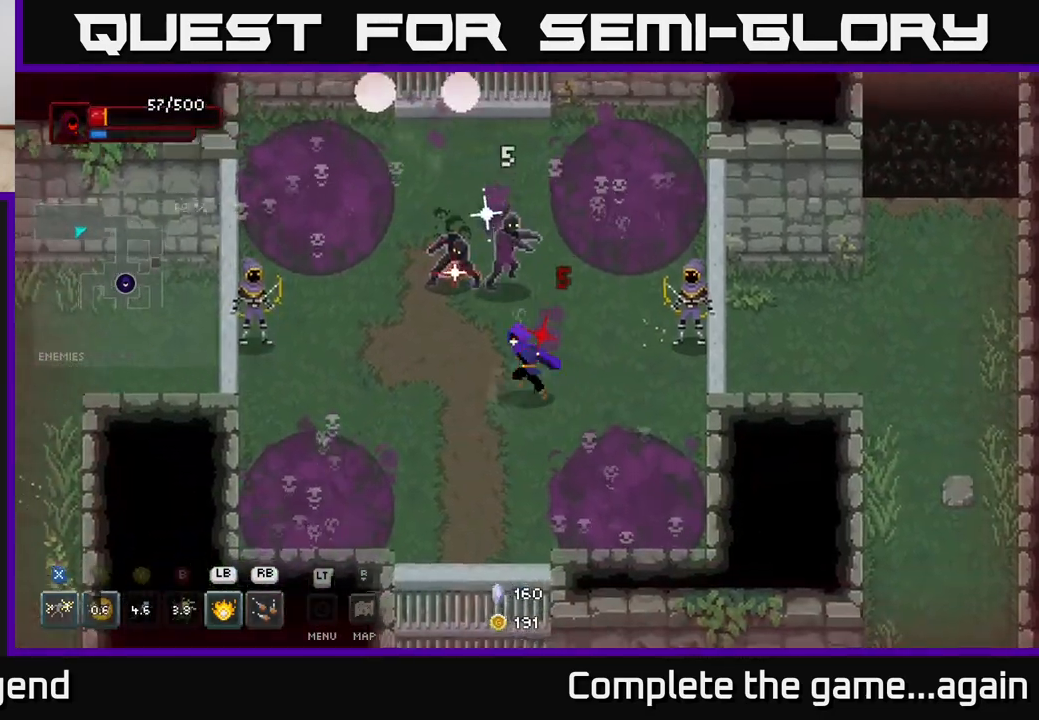
{"buttons": [], "left_stick": "up-left", "right_stick": "center", "events": [[17, "left_stick", "up-left"], [50, "X", "down"], [483, "X", "up"]]}
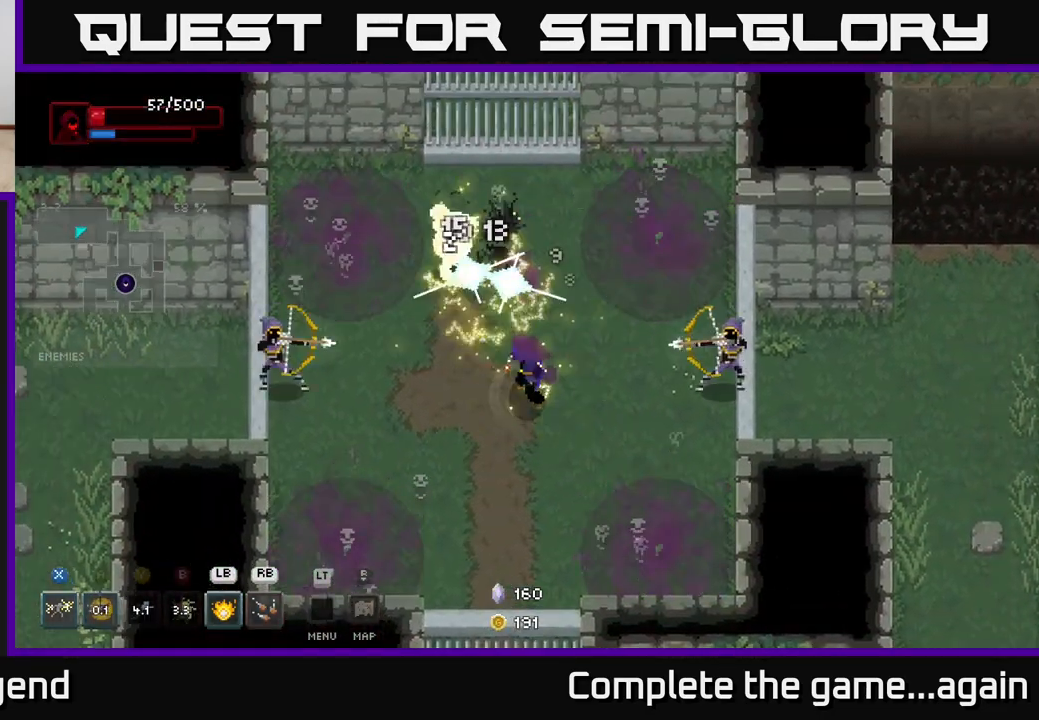
{"buttons": [], "left_stick": "up-left", "right_stick": "center", "events": [[33, "left_stick", "center"], [100, "left_stick", "down-left"], [250, "left_stick", "left"], [267, "A", "down"], [417, "left_stick", "up-left"], [483, "A", "up"]]}
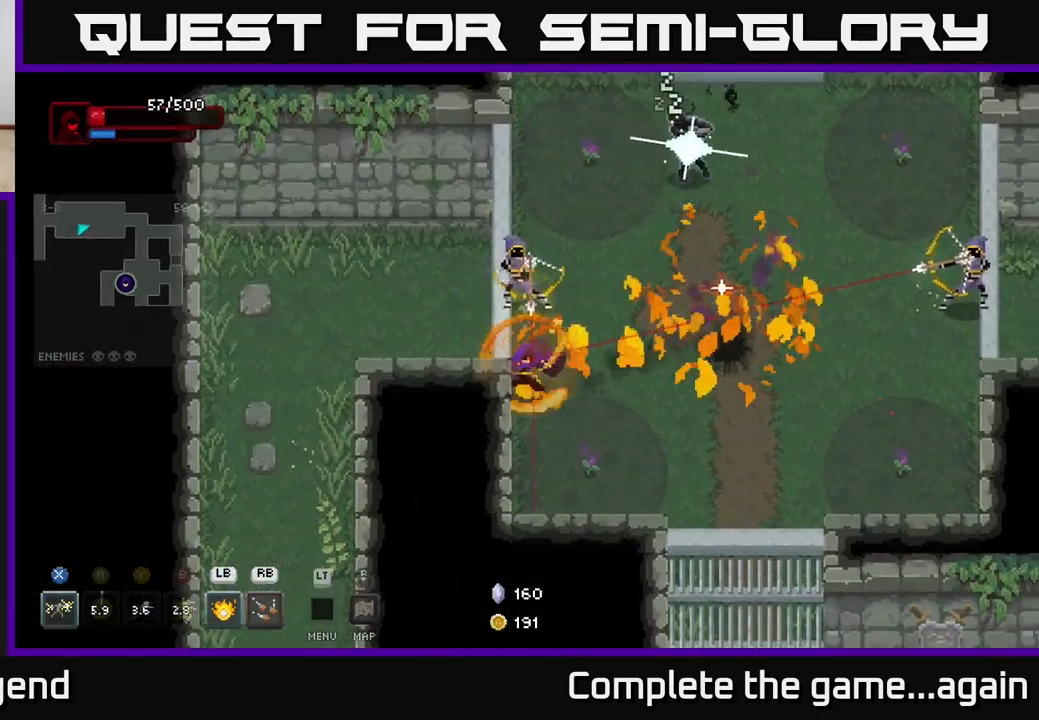
{"buttons": ["X"], "left_stick": "up", "right_stick": "center", "events": [[117, "left_stick", "up"], [167, "X", "down"]]}